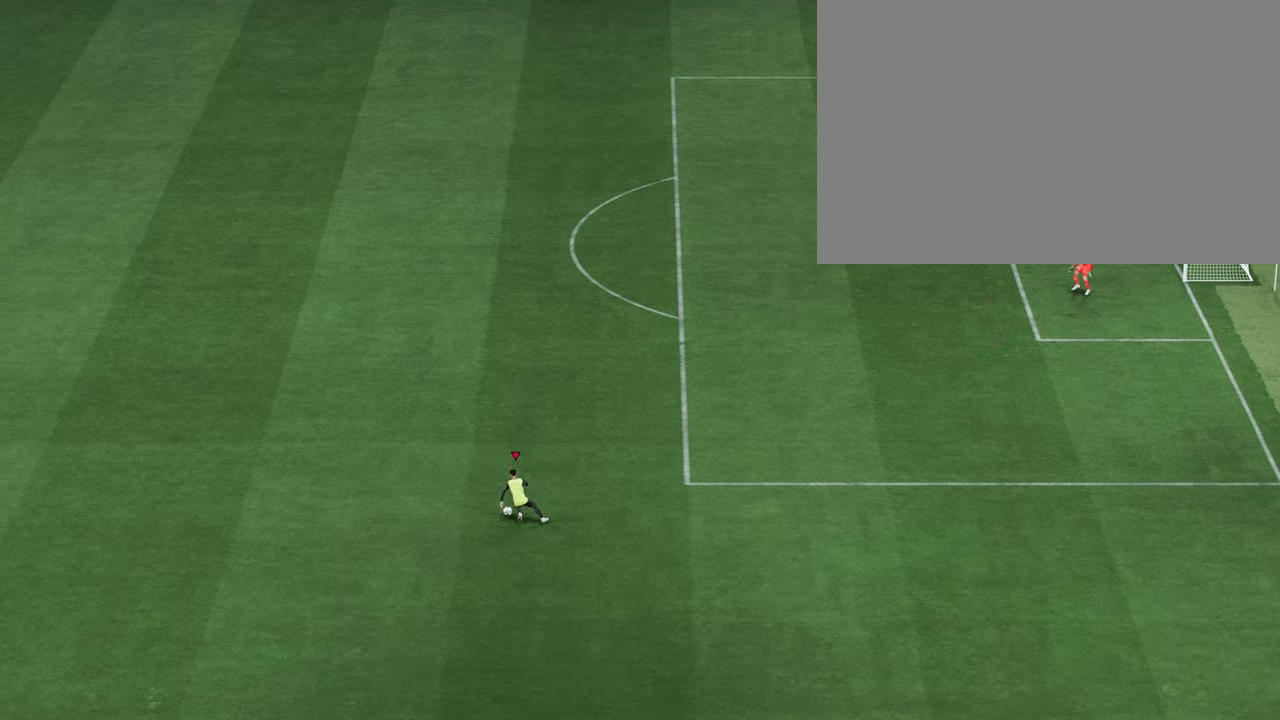
Gameplay with a controller (PlayStation layout); each line is a JSON object with the inputs held at the frame after it. "events" lists button and stick changes between this image and that frame as [ms after this image, input, new state], when the widget could be followed in between.
{"buttons": ["L2"], "left_stick": "up-left", "right_stick": "center", "events": [[350, "right_stick", "up"], [467, "L2", "down"], [467, "right_stick", "center"]]}
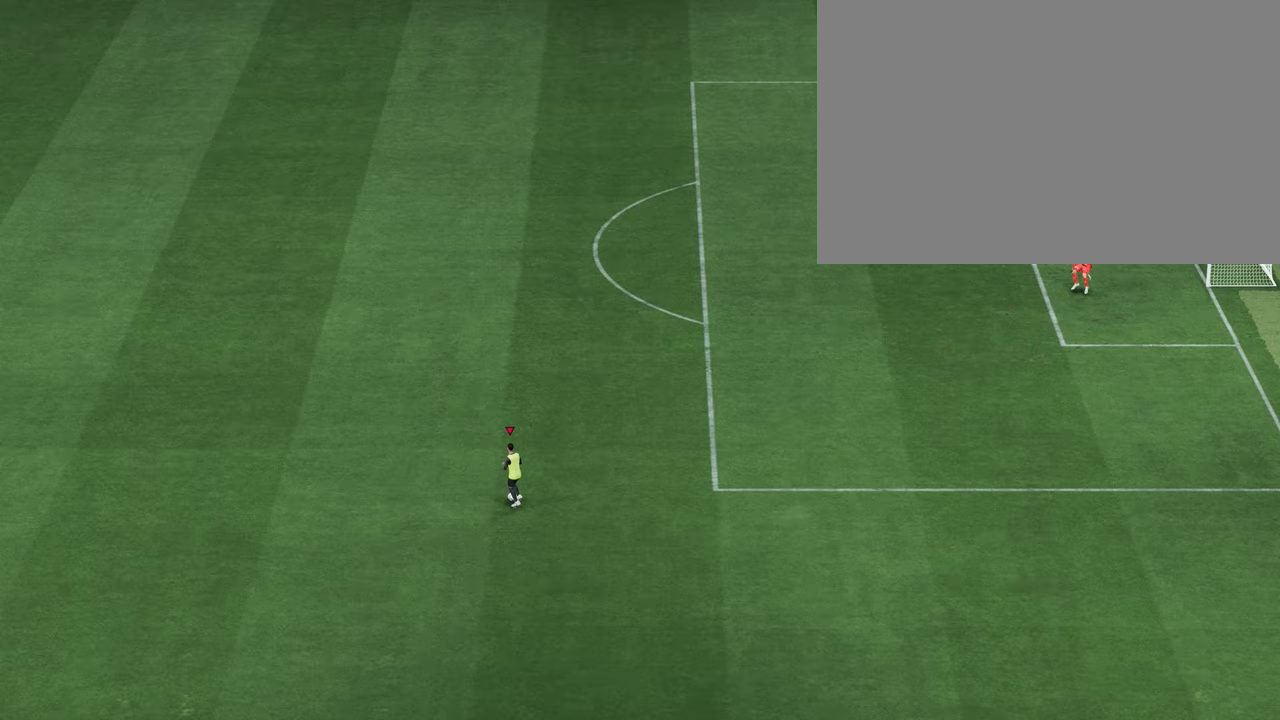
{"buttons": ["L2"], "left_stick": "up-left", "right_stick": "up", "events": [[450, "right_stick", "up"]]}
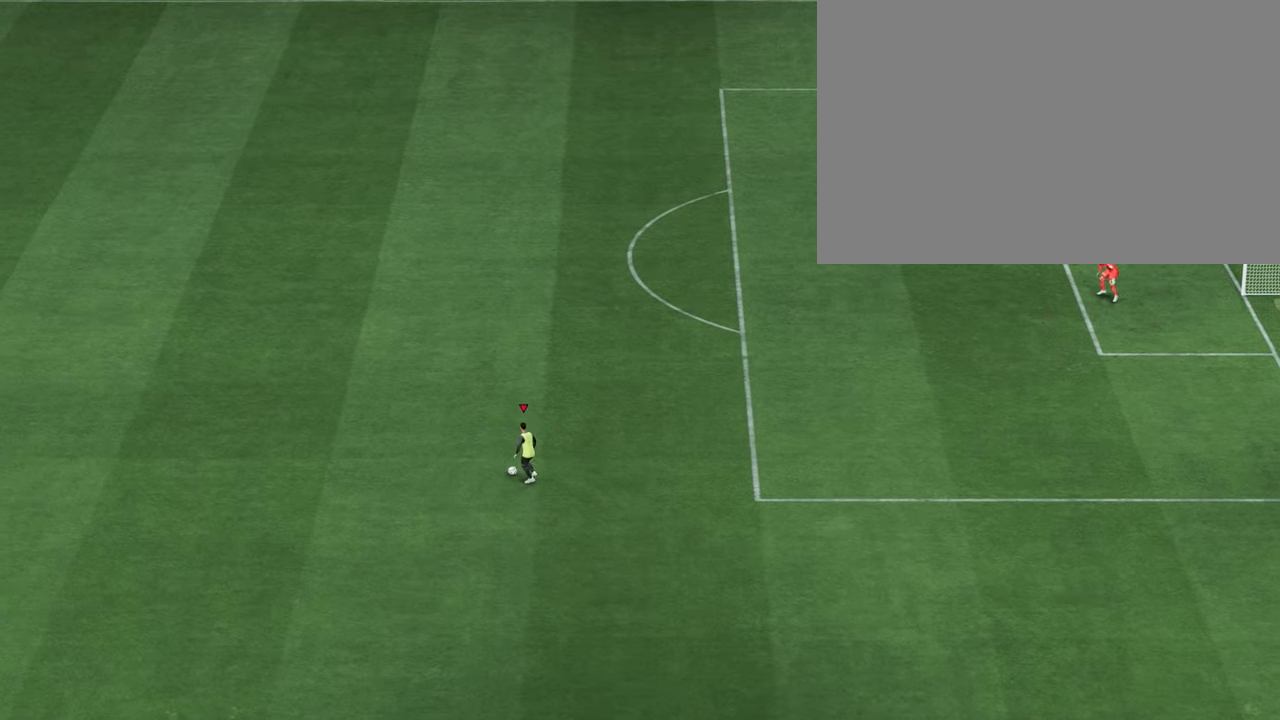
{"buttons": [], "left_stick": "up-left", "right_stick": "center", "events": [[50, "right_stick", "down"], [133, "right_stick", "center"], [333, "L2", "up"]]}
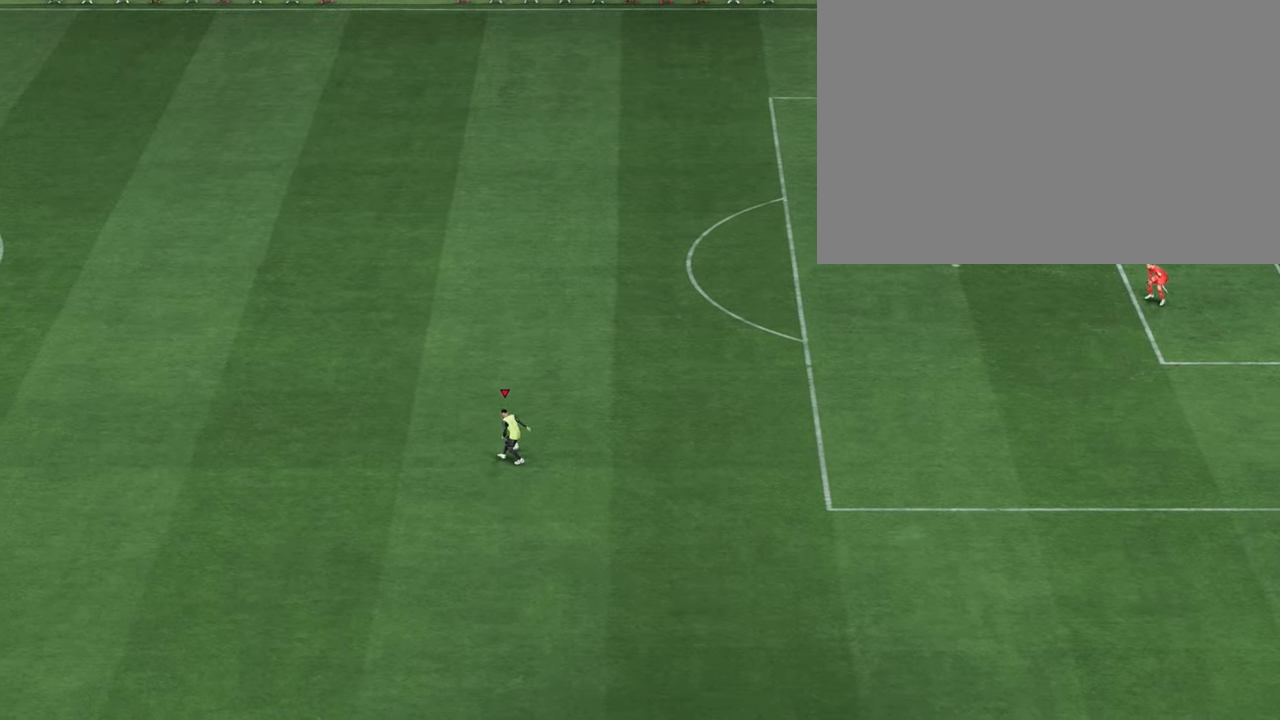
{"buttons": [], "left_stick": "up", "right_stick": "center", "events": [[83, "R2", "down"], [300, "left_stick", "up"], [417, "R2", "up"]]}
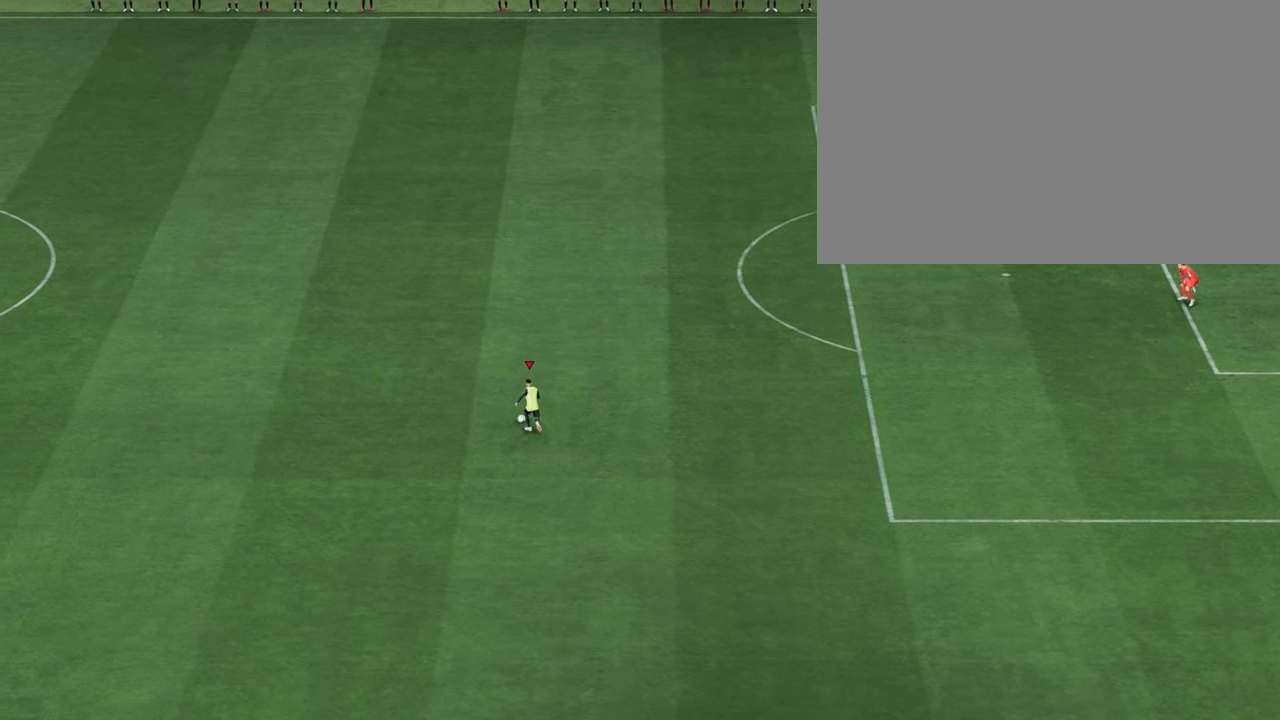
{"buttons": [], "left_stick": "center", "right_stick": "center", "events": [[33, "left_stick", "center"], [50, "CIRCLE", "down"], [83, "CROSS", "down"], [267, "CIRCLE", "up"], [317, "CROSS", "up"]]}
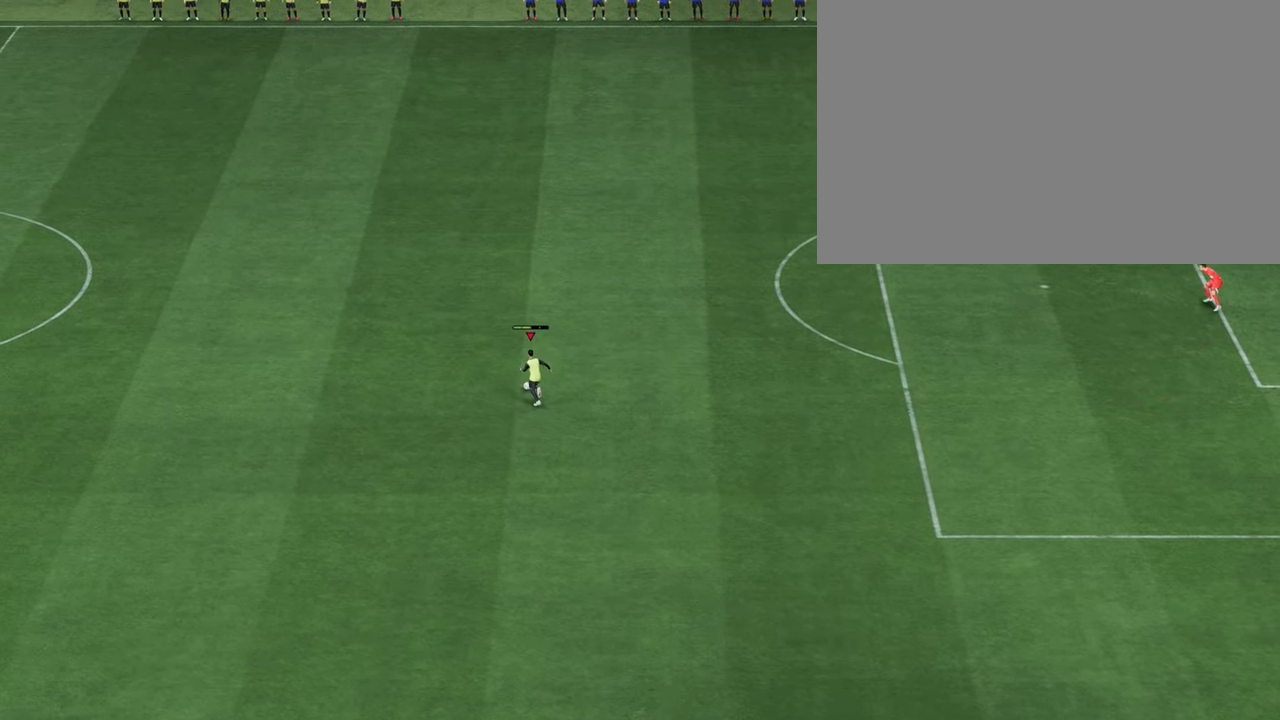
{"buttons": [], "left_stick": "right", "right_stick": "center", "events": [[300, "left_stick", "right"]]}
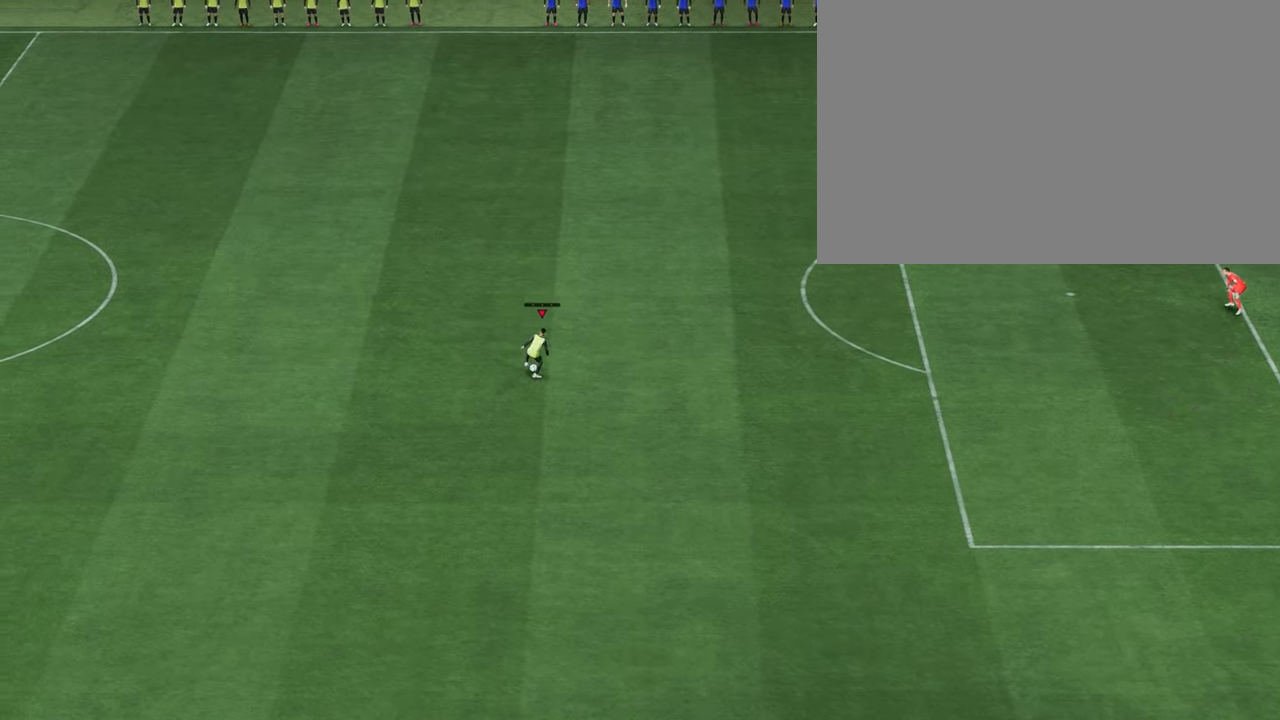
{"buttons": [], "left_stick": "right", "right_stick": "center", "events": []}
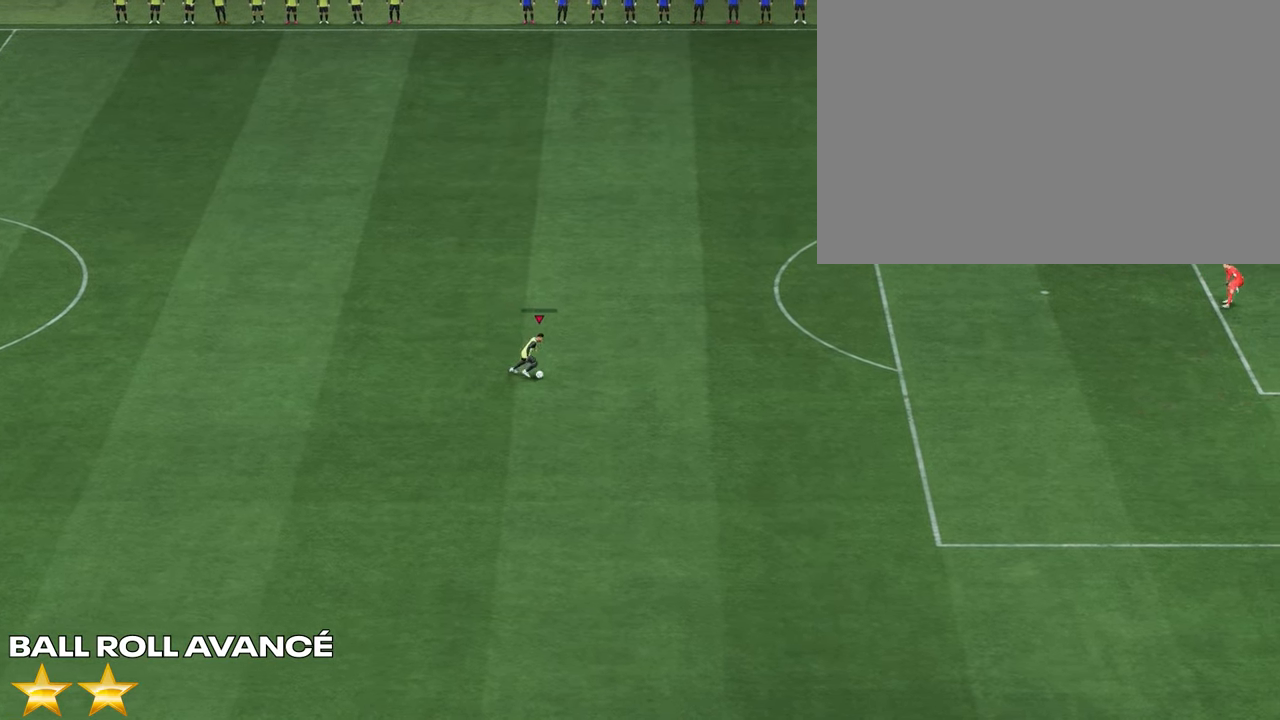
{"buttons": [], "left_stick": "right", "right_stick": "center", "events": [[17, "right_stick", "down"], [33, "left_stick", "center"], [317, "right_stick", "right"], [450, "right_stick", "center"], [483, "left_stick", "right"]]}
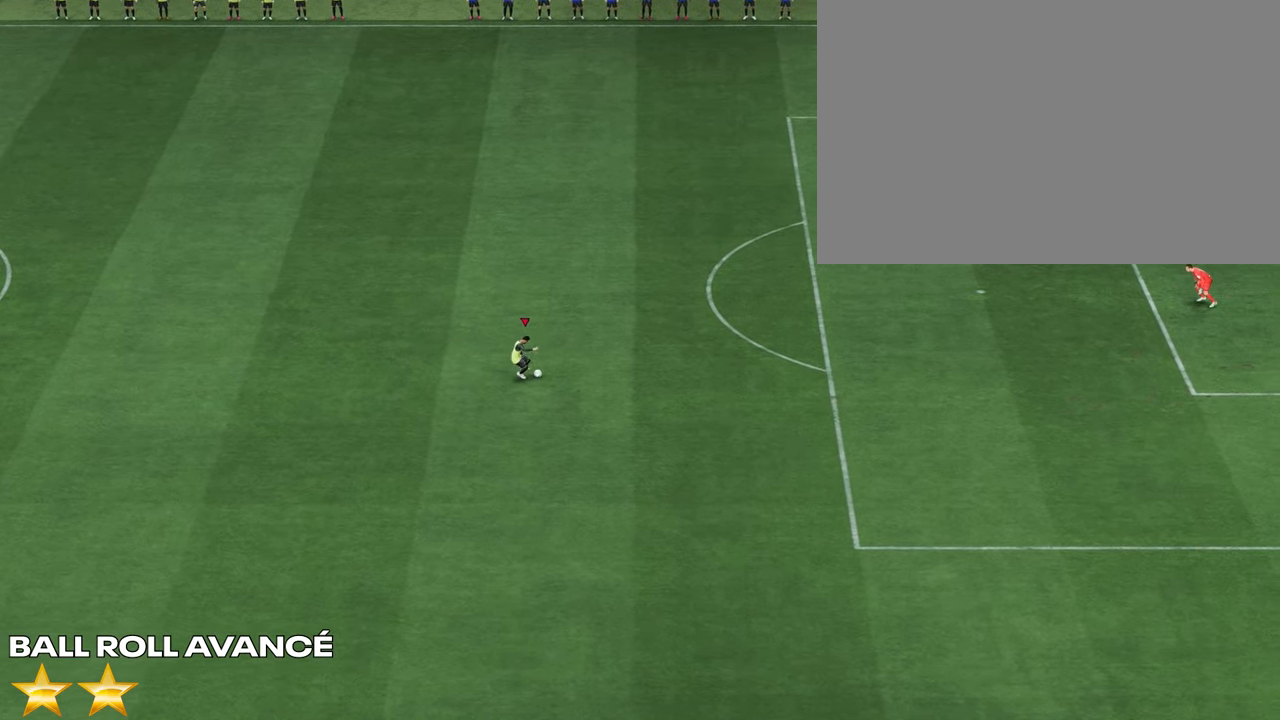
{"buttons": [], "left_stick": "right", "right_stick": "center", "events": []}
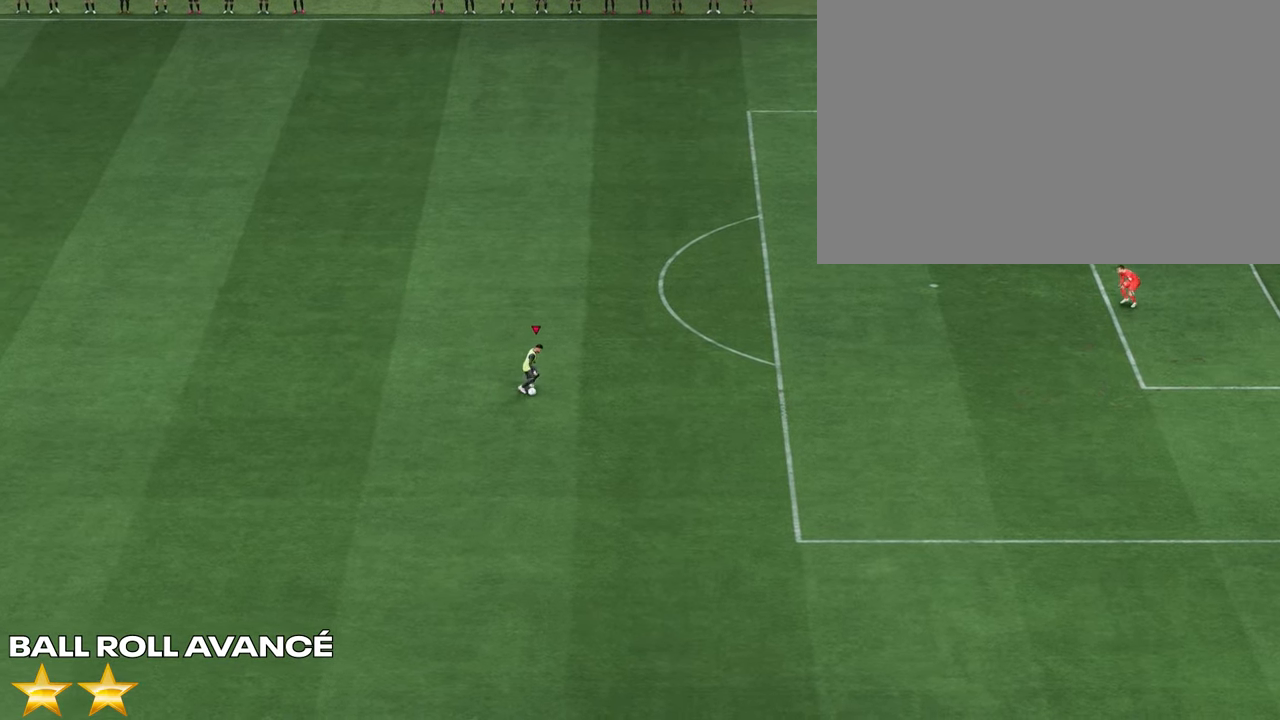
{"buttons": [], "left_stick": "center", "right_stick": "down", "events": [[150, "right_stick", "down"], [167, "left_stick", "center"]]}
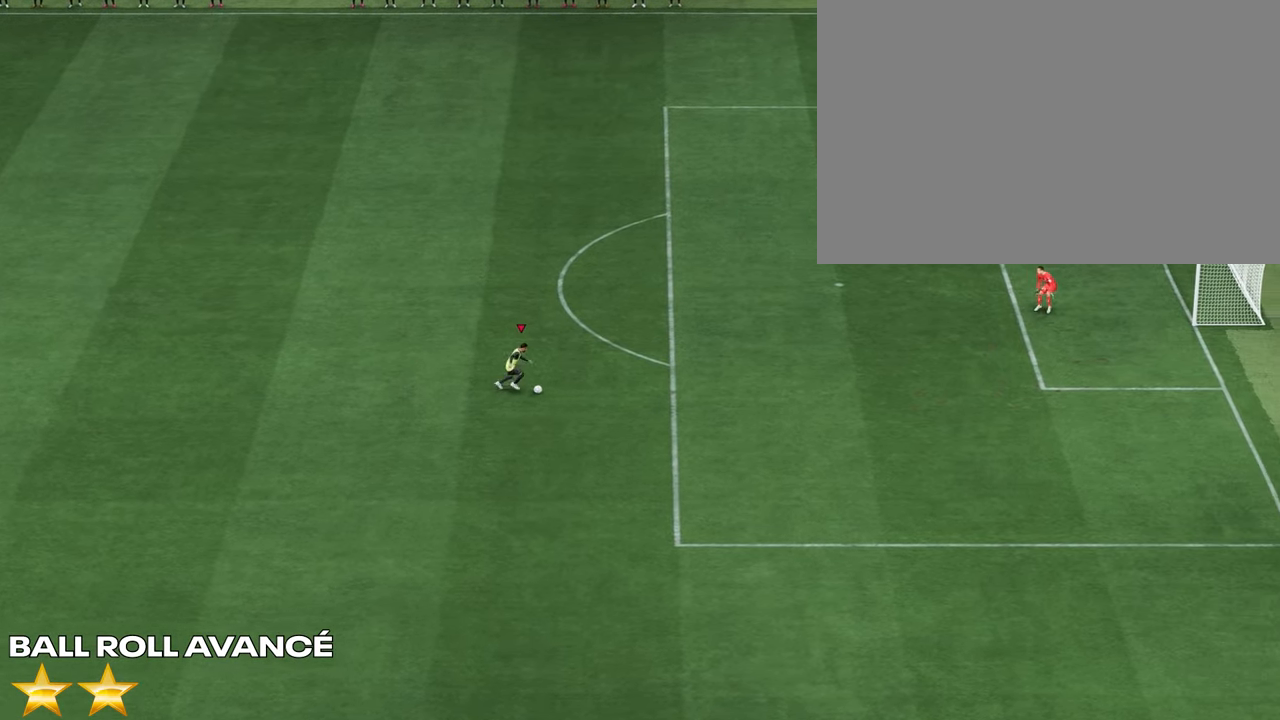
{"buttons": [], "left_stick": "up-right", "right_stick": "center", "events": [[67, "right_stick", "right"], [150, "right_stick", "center"], [233, "left_stick", "right"], [317, "left_stick", "up-right"]]}
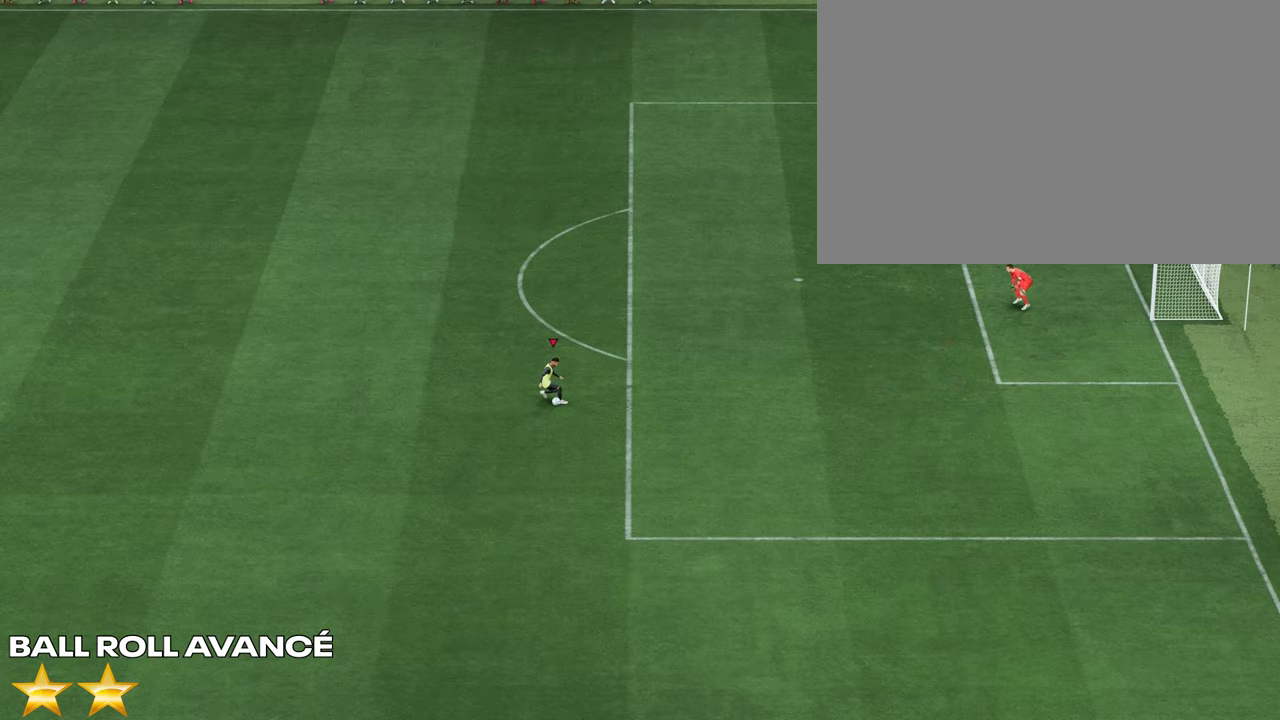
{"buttons": [], "left_stick": "center", "right_stick": "up", "events": [[317, "right_stick", "up"], [350, "left_stick", "center"]]}
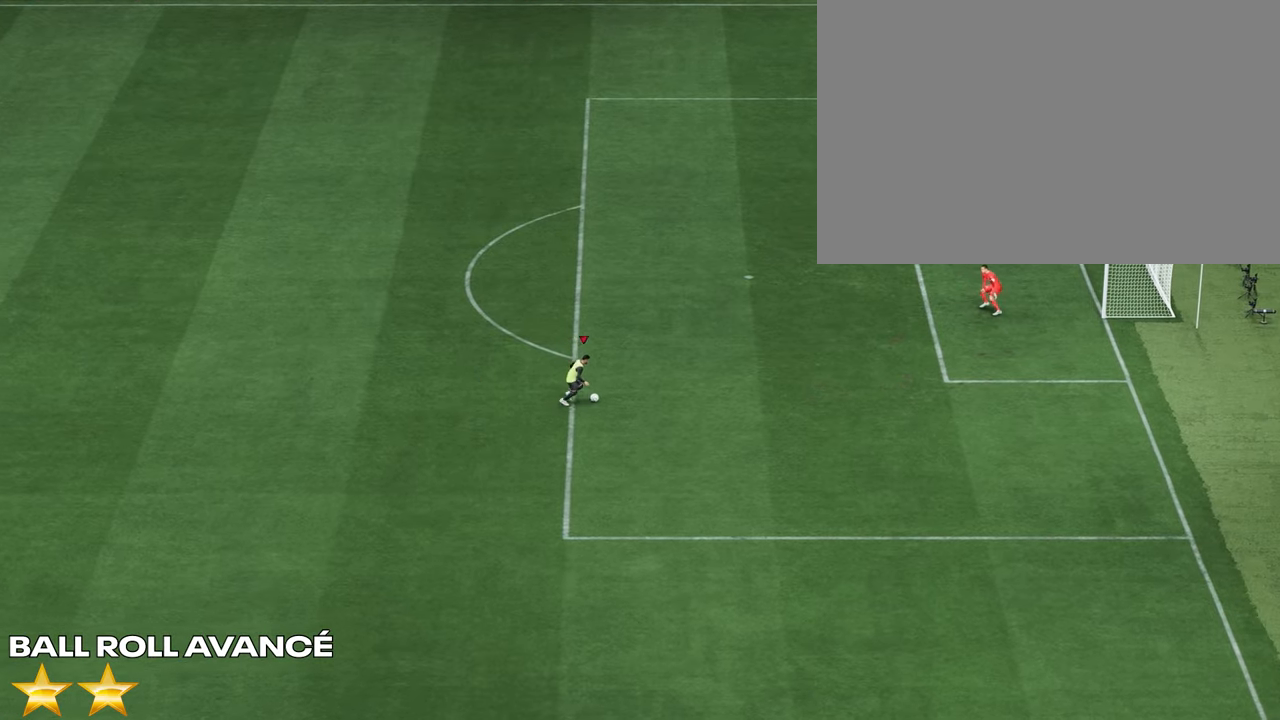
{"buttons": [], "left_stick": "right", "right_stick": "center", "events": [[150, "right_stick", "right"], [283, "right_stick", "center"], [317, "left_stick", "right"]]}
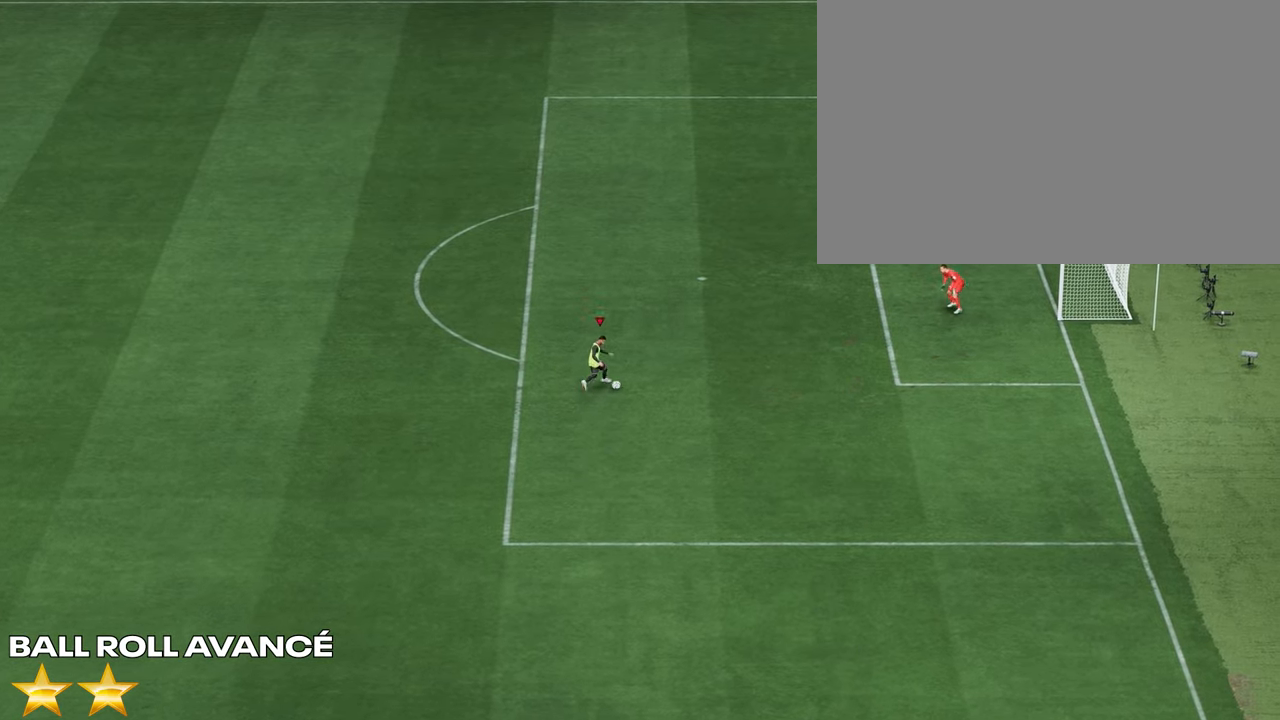
{"buttons": [], "left_stick": "right", "right_stick": "center", "events": []}
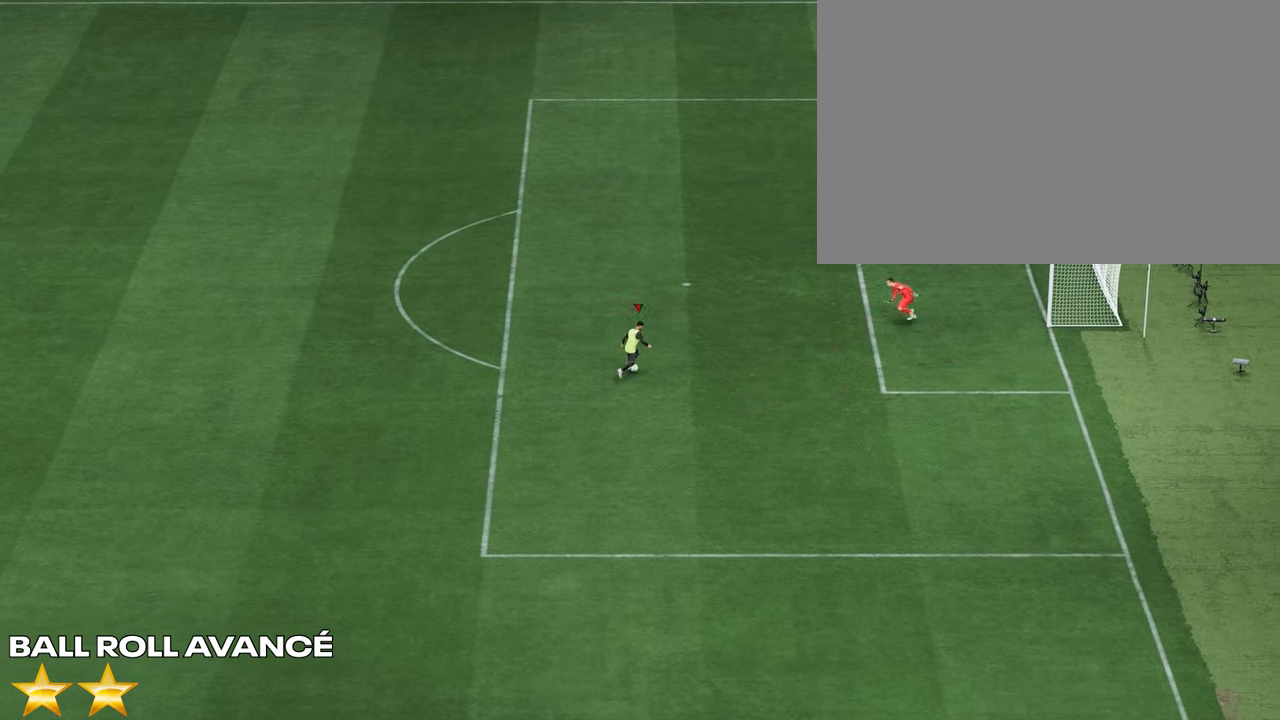
{"buttons": [], "left_stick": "down-left", "right_stick": "center", "events": [[67, "left_stick", "down-right"], [250, "left_stick", "down"], [400, "left_stick", "down-left"]]}
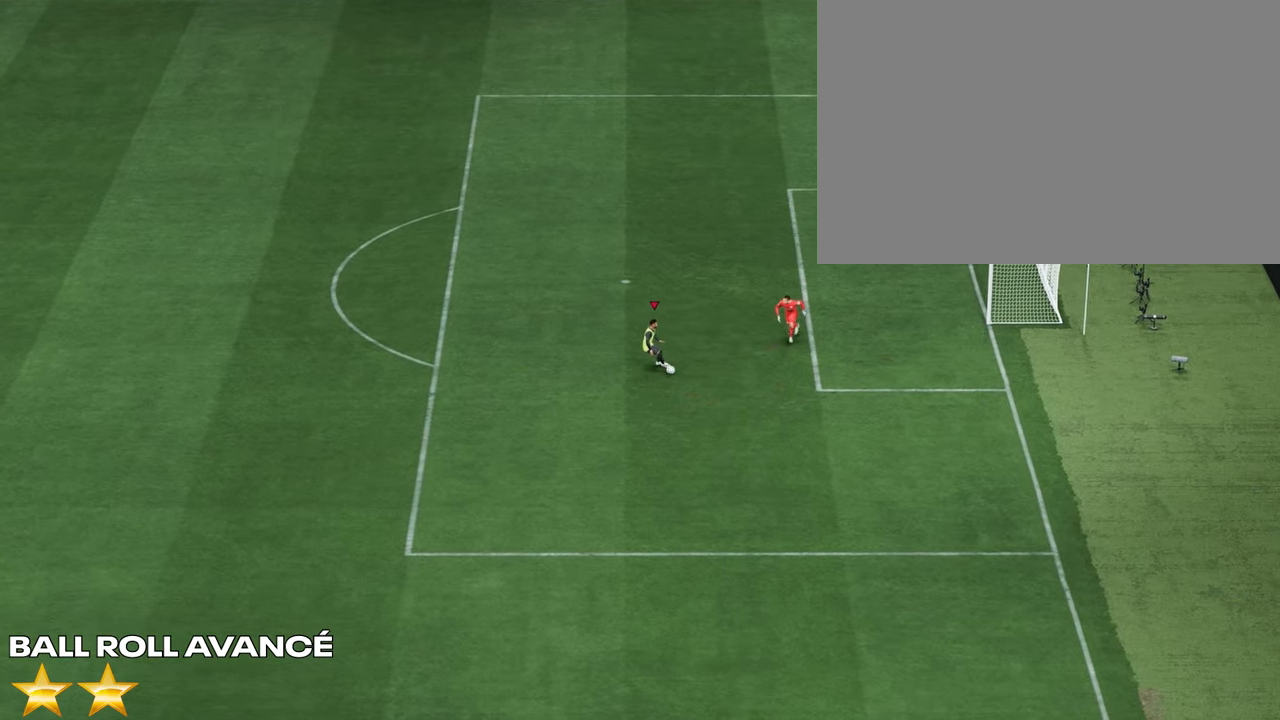
{"buttons": [], "left_stick": "down-left", "right_stick": "center", "events": []}
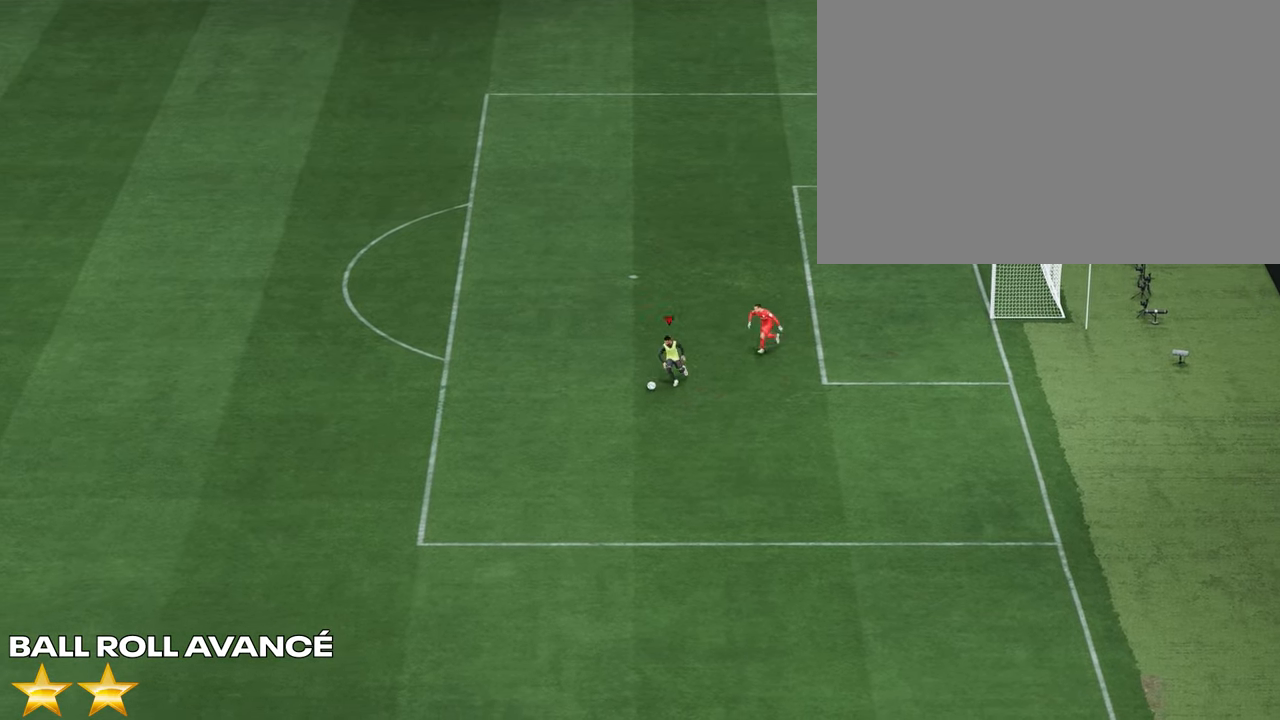
{"buttons": [], "left_stick": "center", "right_stick": "center", "events": [[500, "left_stick", "center"]]}
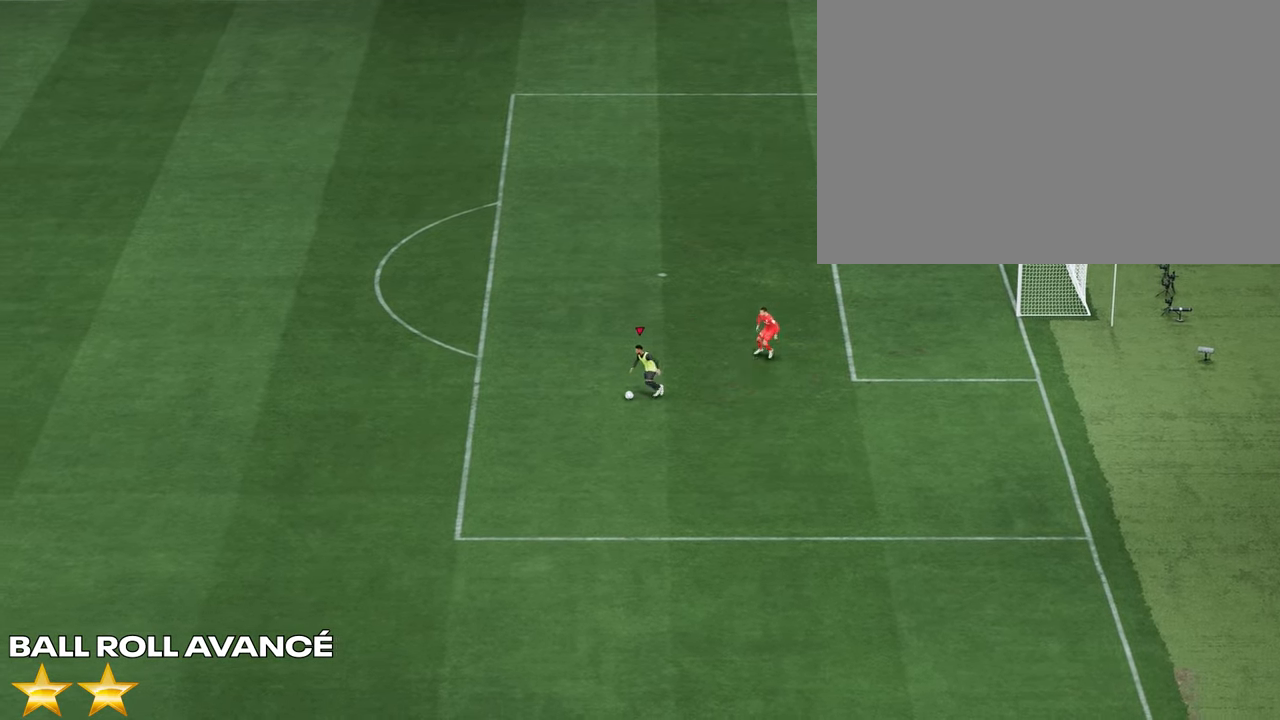
{"buttons": [], "left_stick": "center", "right_stick": "up-right", "events": [[17, "left_stick", "left"], [300, "left_stick", "center"], [300, "right_stick", "down-right"], [467, "right_stick", "up-right"]]}
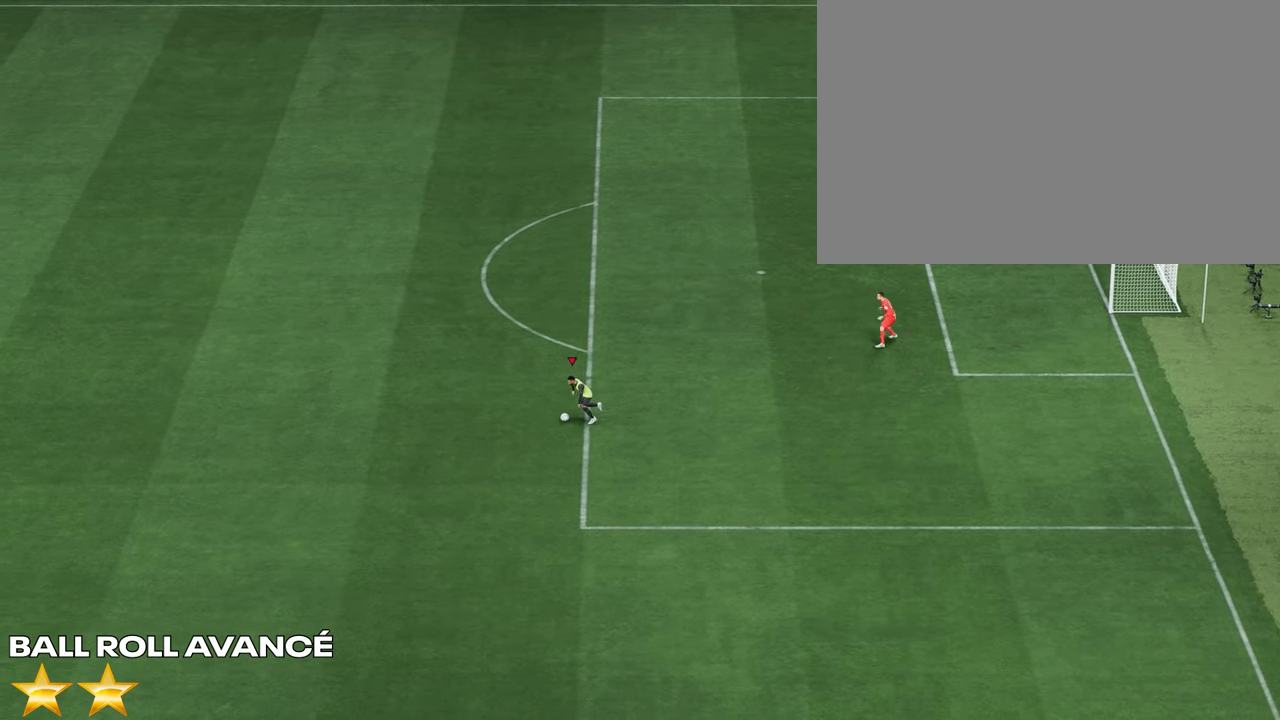
{"buttons": [], "left_stick": "center", "right_stick": "center", "events": [[50, "right_stick", "center"]]}
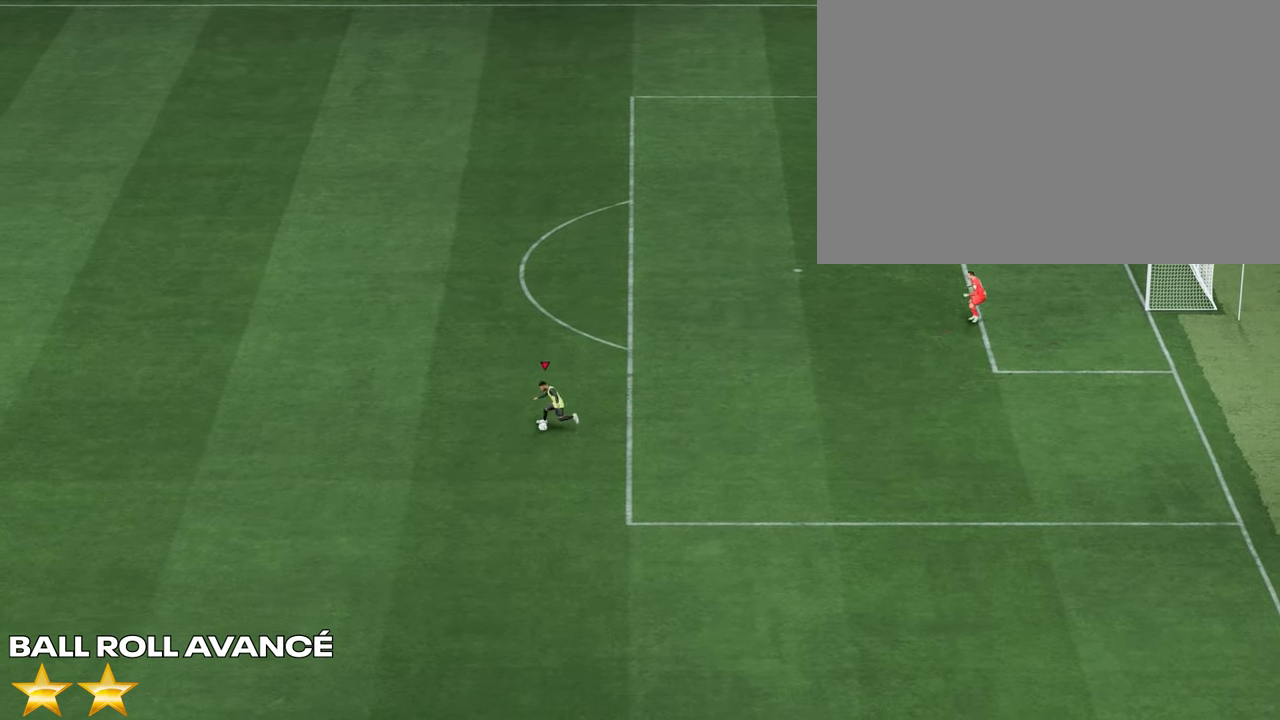
{"buttons": [], "left_stick": "center", "right_stick": "up", "events": [[350, "right_stick", "down"], [433, "right_stick", "left"], [483, "right_stick", "up"]]}
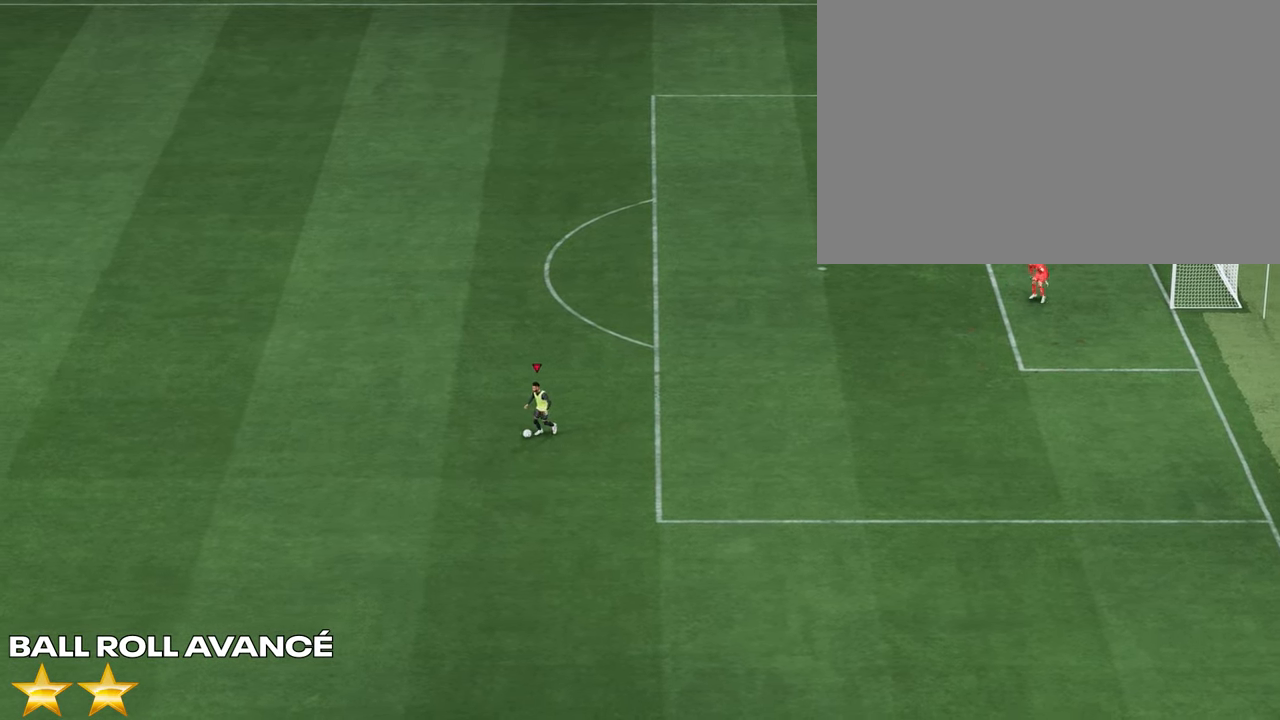
{"buttons": [], "left_stick": "up", "right_stick": "center", "events": [[17, "left_stick", "up"], [67, "right_stick", "center"]]}
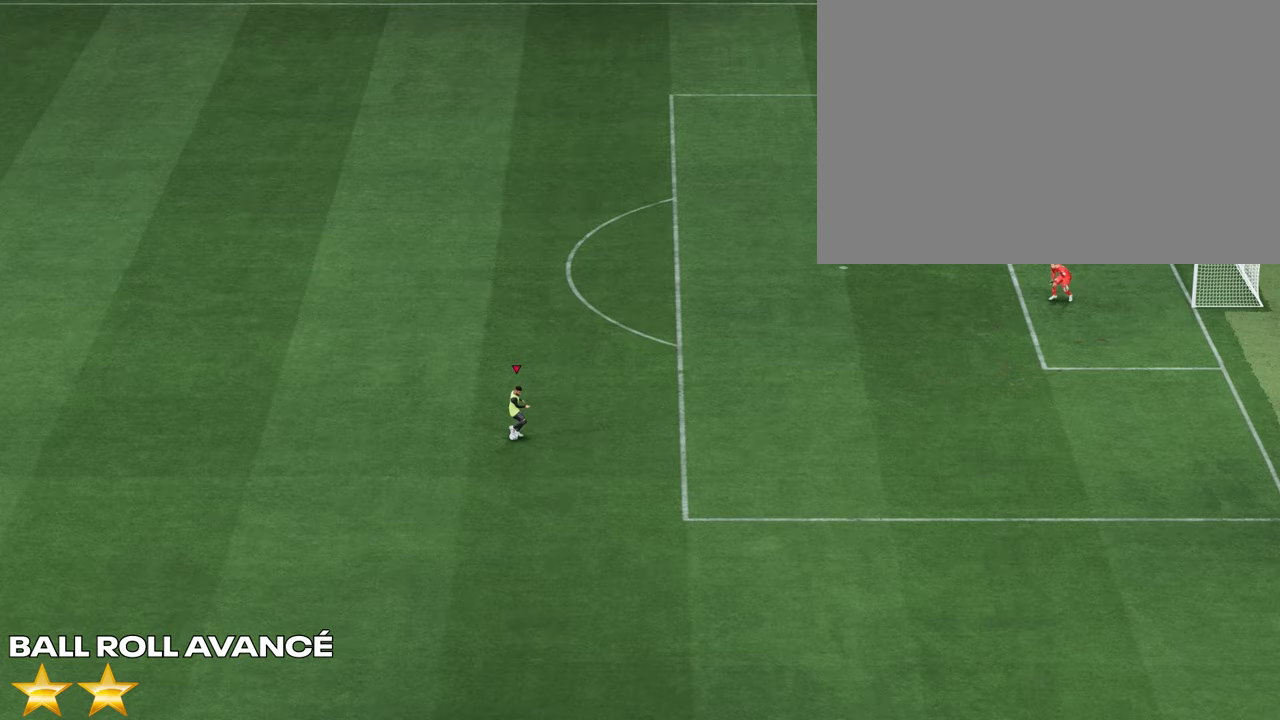
{"buttons": [], "left_stick": "center", "right_stick": "down-left", "events": [[150, "left_stick", "center"], [317, "right_stick", "down-left"]]}
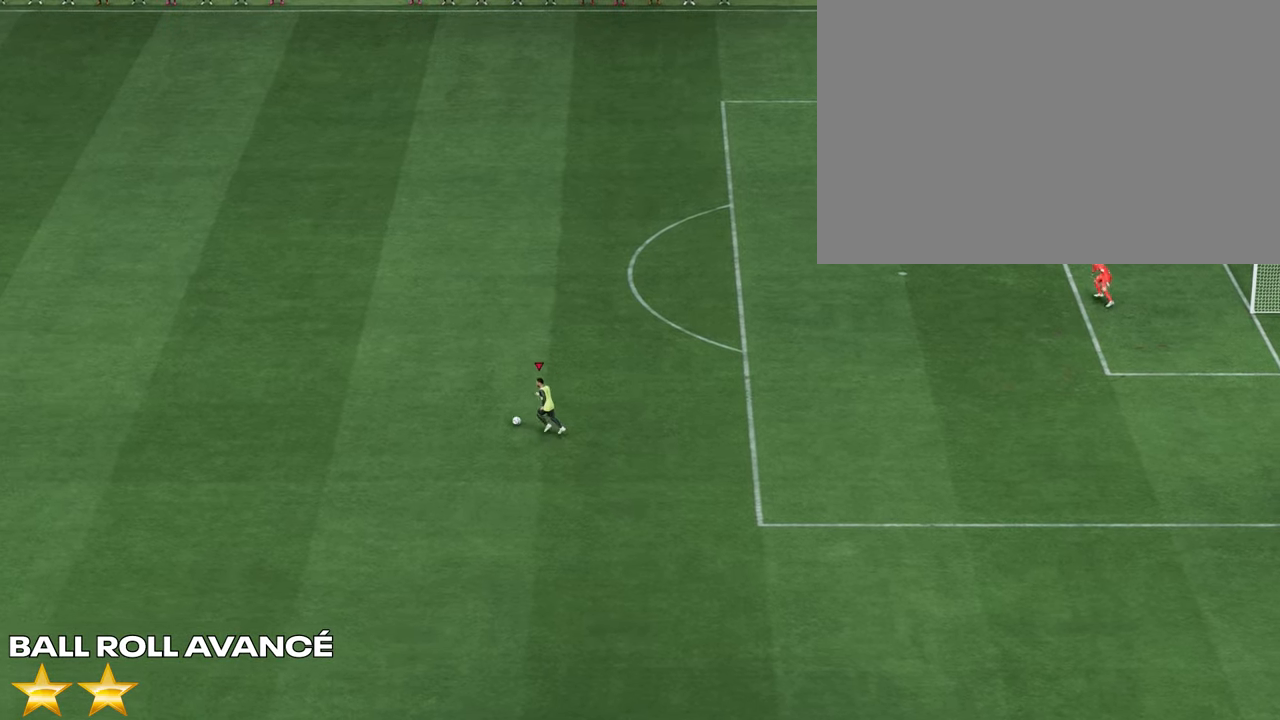
{"buttons": [], "left_stick": "down-left", "right_stick": "center", "events": [[150, "right_stick", "center"], [283, "left_stick", "down-left"]]}
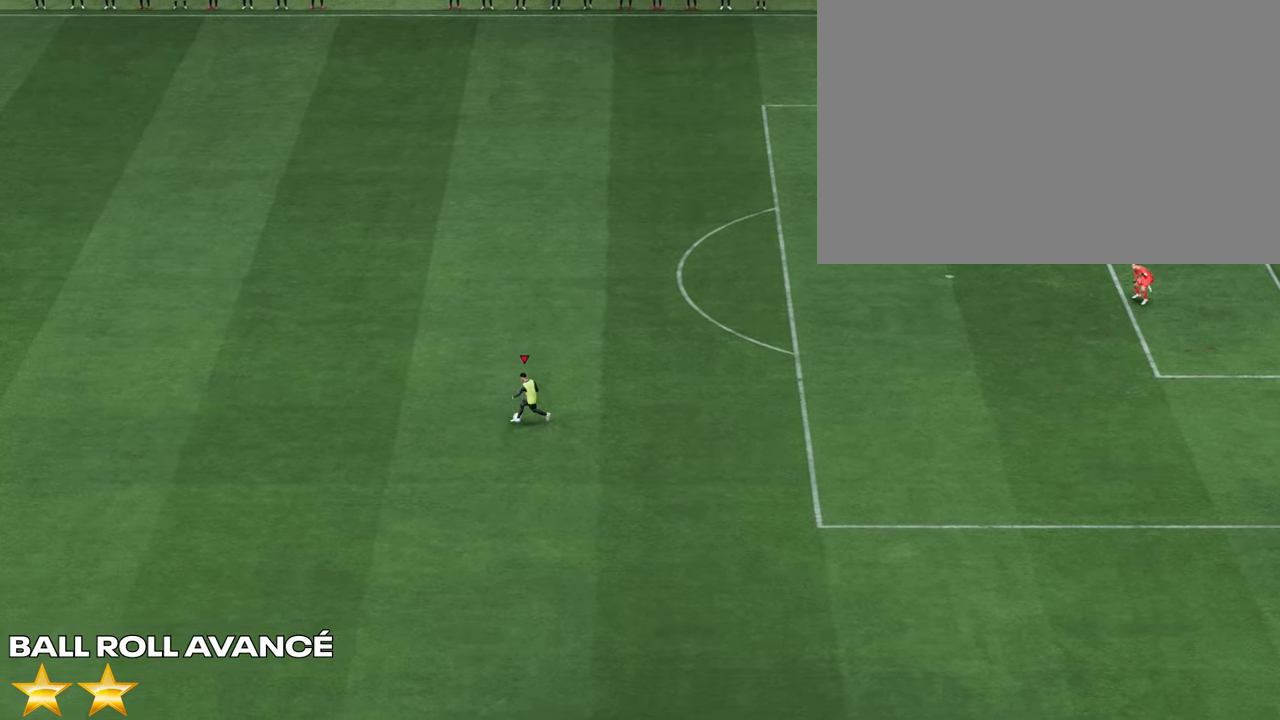
{"buttons": [], "left_stick": "down-left", "right_stick": "center", "events": []}
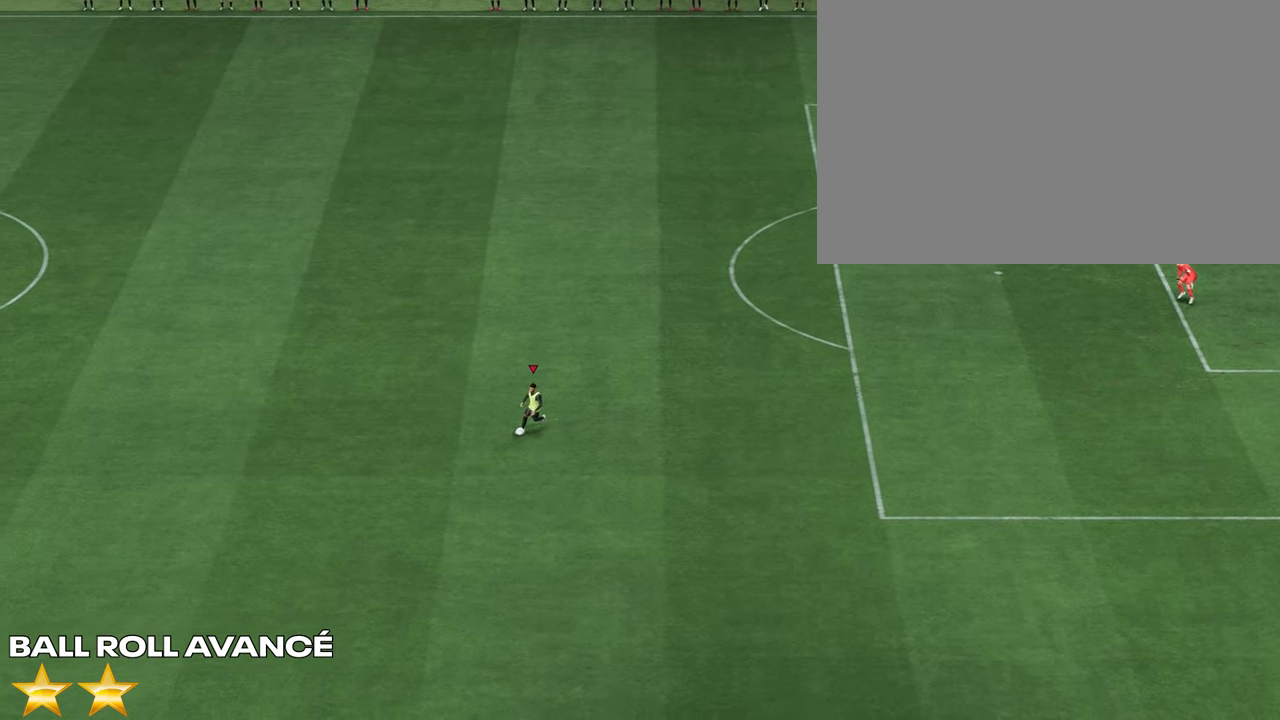
{"buttons": [], "left_stick": "down-left", "right_stick": "center", "events": []}
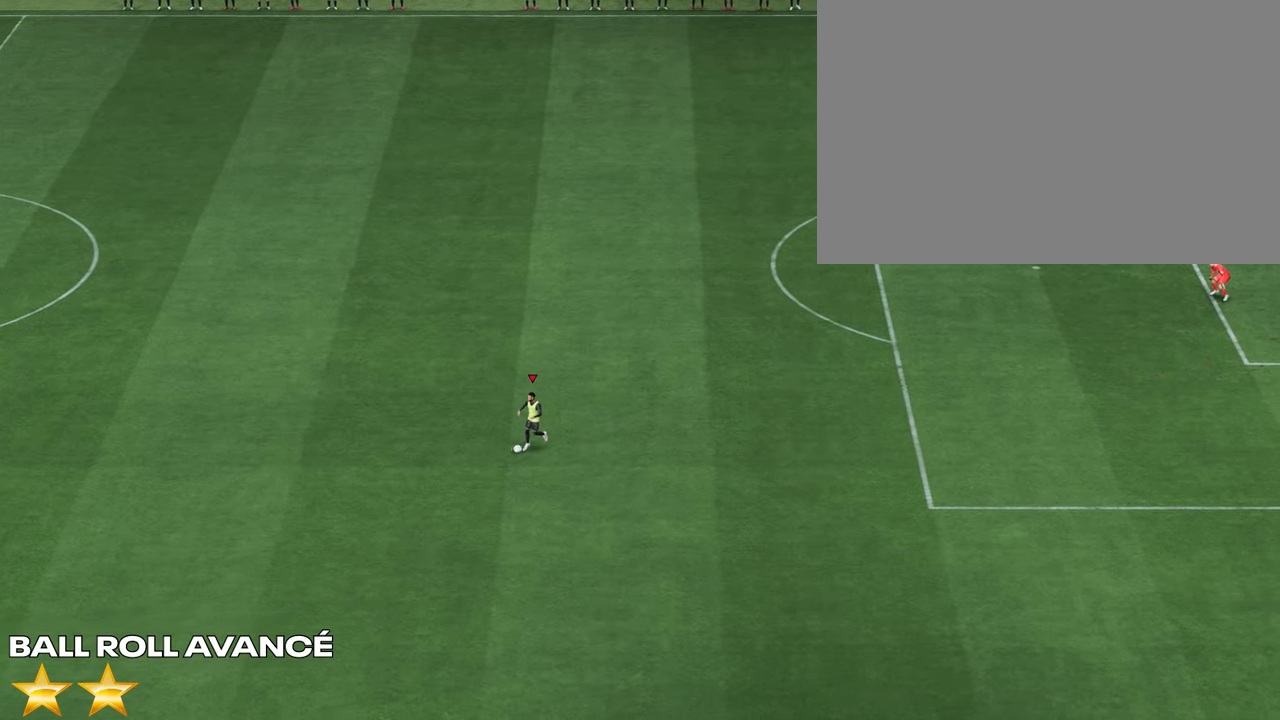
{"buttons": [], "left_stick": "down-left", "right_stick": "center", "events": []}
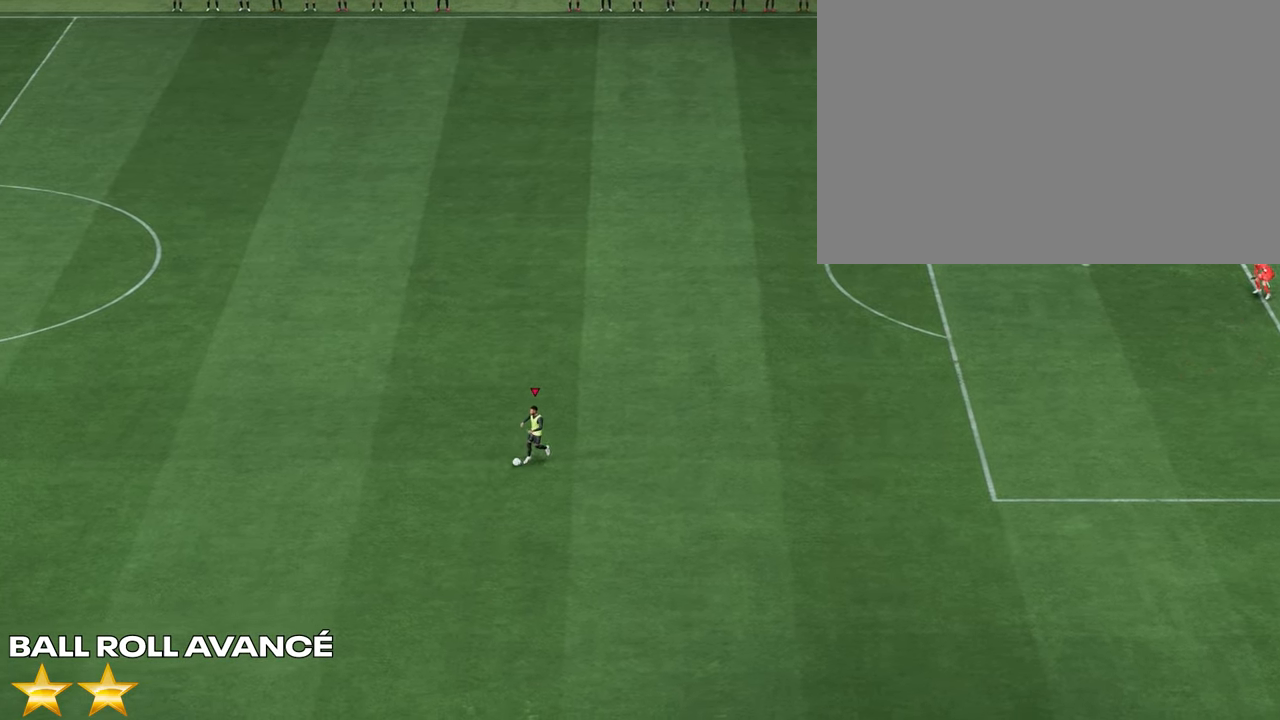
{"buttons": ["R2"], "left_stick": "down", "right_stick": "center", "events": [[250, "left_stick", "down"], [400, "R2", "down"]]}
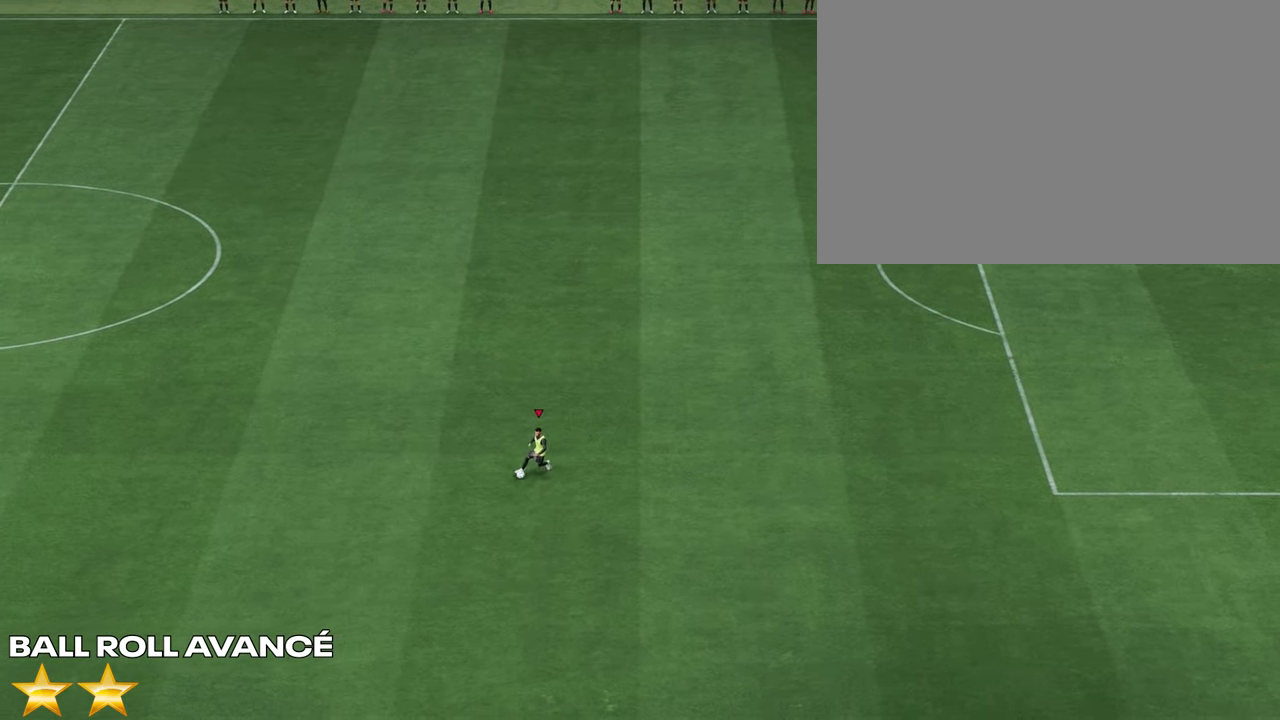
{"buttons": [], "left_stick": "down", "right_stick": "center", "events": [[483, "R2", "up"]]}
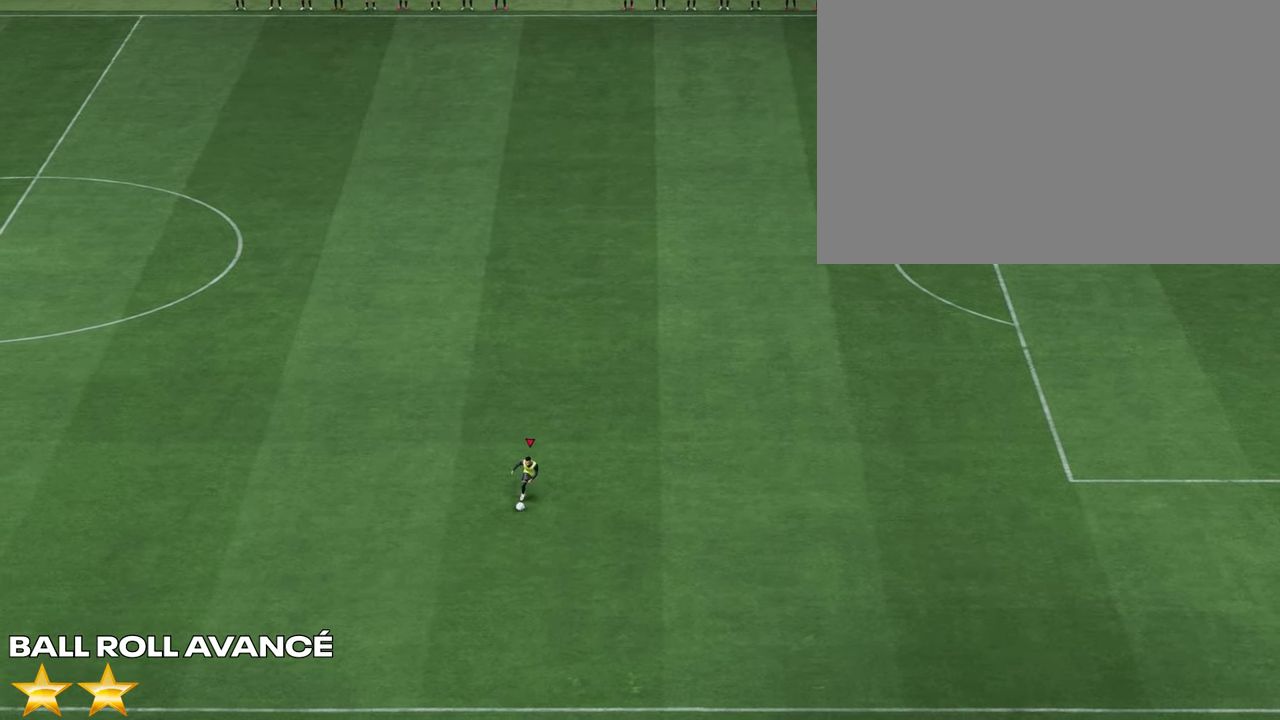
{"buttons": [], "left_stick": "center", "right_stick": "center", "events": [[50, "left_stick", "center"], [200, "right_stick", "right"], [417, "right_stick", "center"]]}